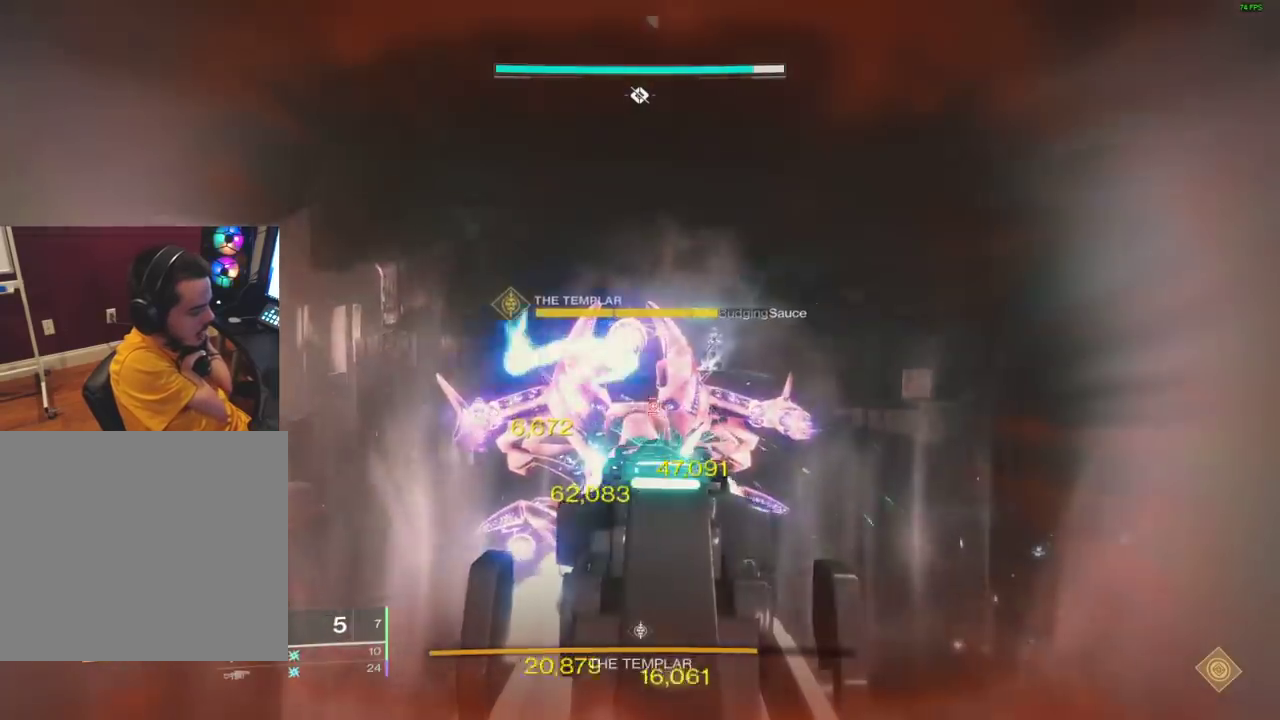
Gameplay with a controller (Xbox layout); each line is a JSON object with the inputs held at the frame after it (dt_ms = milliseconds from this image to that frame). "events" lists button and stick changes between this image and that frame as [ms after this image, input, new state], when the widget could be followed in between. Not read: R2.
{"dt_ms": 500, "buttons": ["L2"], "left_stick": "center", "right_stick": "down", "events": [[16, "left_stick", "up"], [233, "left_stick", "down"], [500, "left_stick", "center"]]}
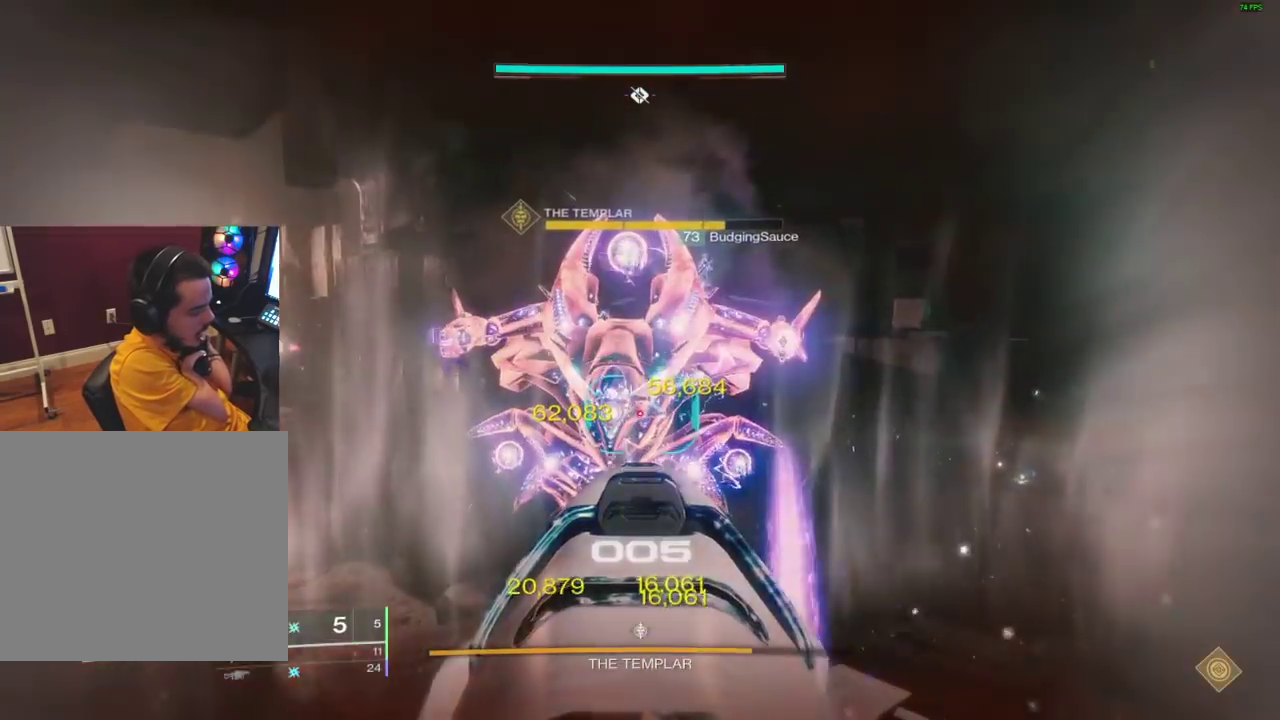
{"dt_ms": 400, "buttons": ["L2"], "left_stick": "down", "right_stick": "down", "events": [[50, "left_stick", "up"], [116, "right_stick", "center"], [200, "right_stick", "down"], [266, "left_stick", "down"]]}
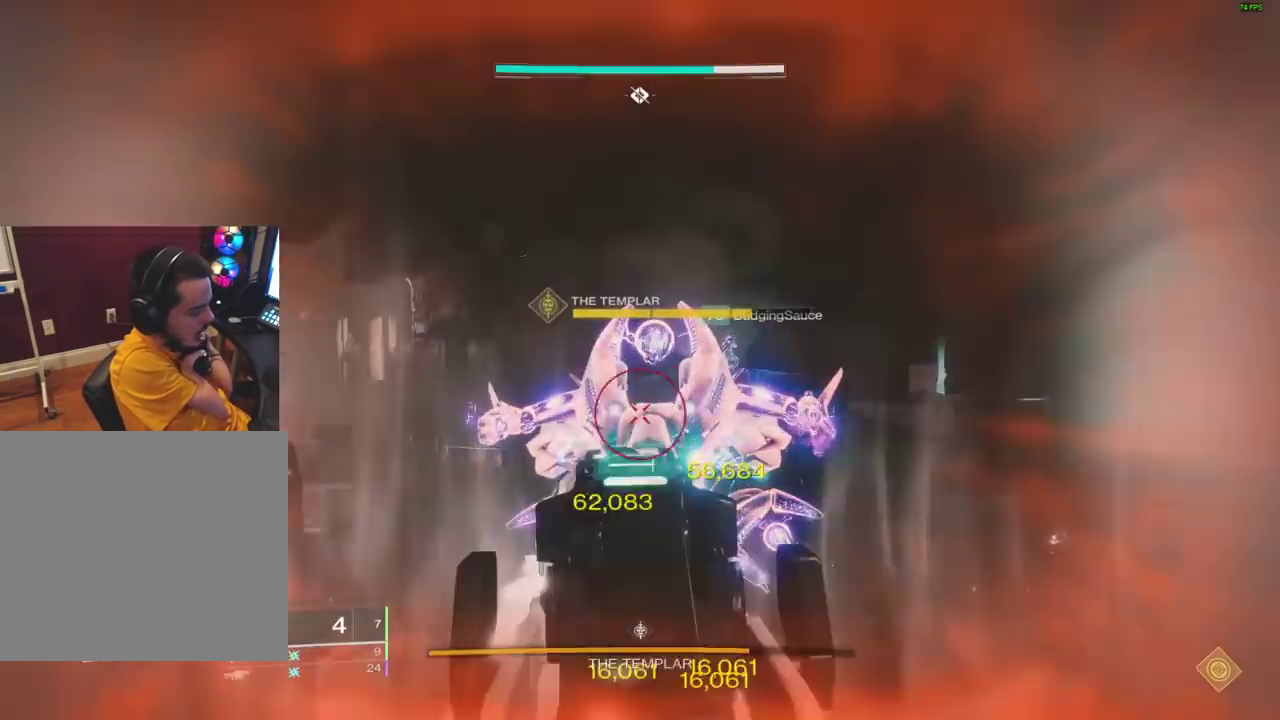
{"dt_ms": 800, "buttons": ["L2", "R3"], "left_stick": "up", "right_stick": "down-right"}
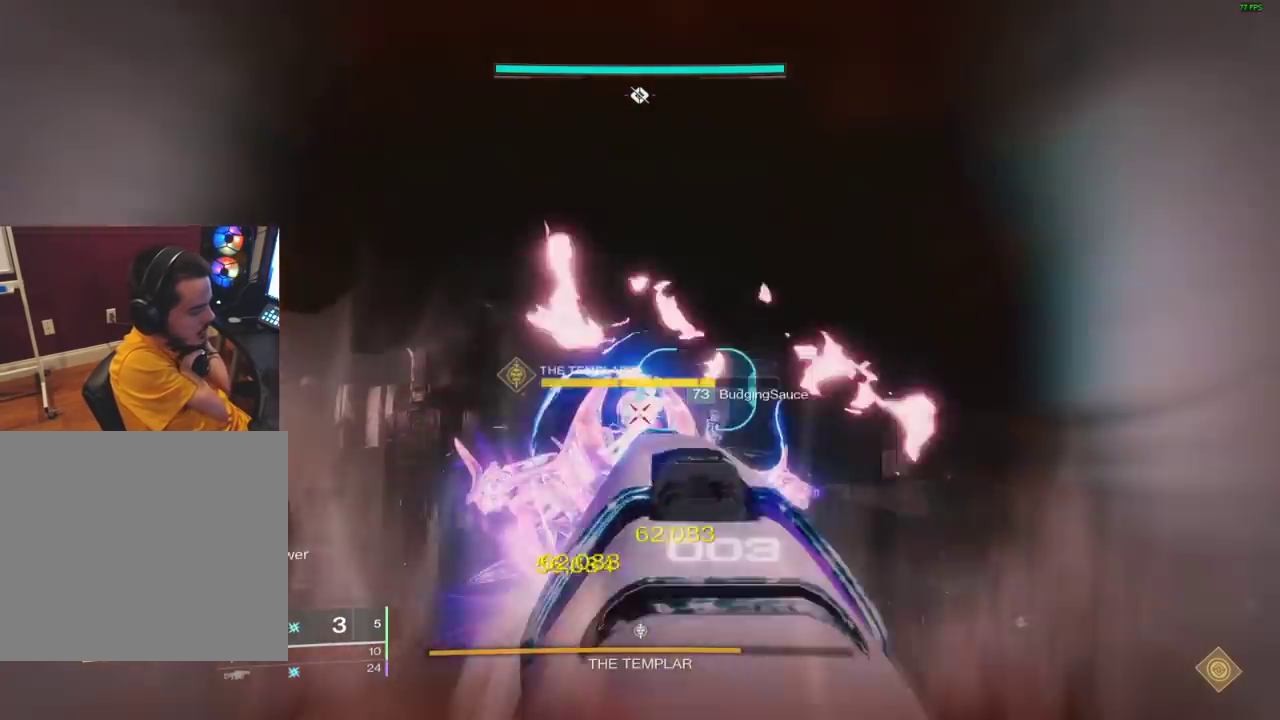
{"dt_ms": 300, "buttons": ["L2"], "left_stick": "down", "right_stick": "down"}
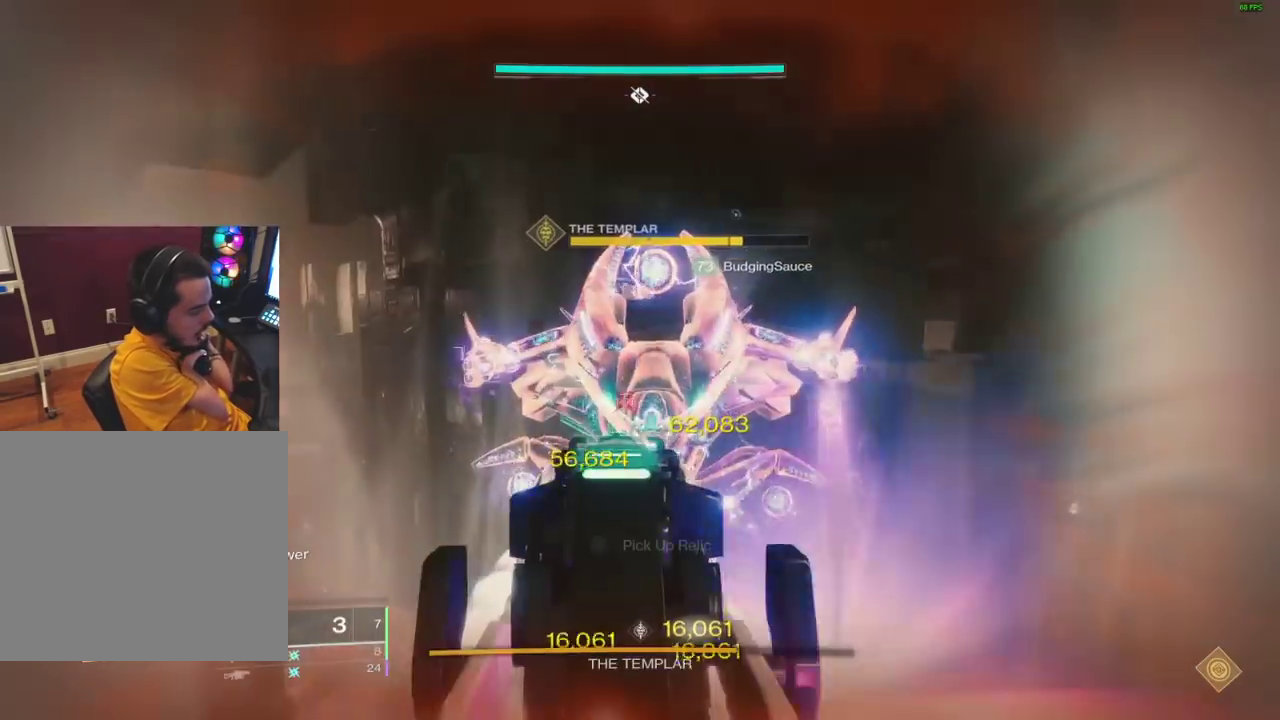
{"dt_ms": 600, "buttons": ["L2"], "left_stick": "up", "right_stick": "down", "events": [[16, "left_stick", "center"], [83, "left_stick", "up"], [283, "left_stick", "down"], [533, "left_stick", "center"], [583, "left_stick", "up"]]}
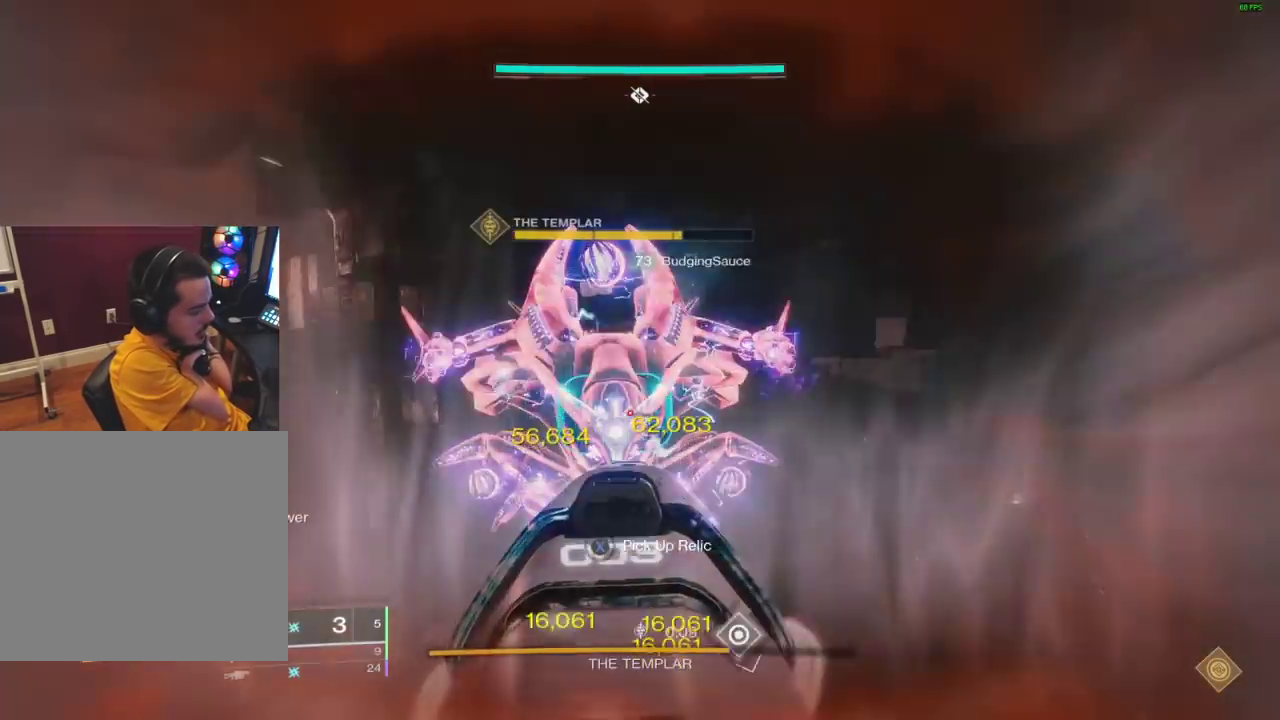
{"dt_ms": 400, "buttons": ["L2"], "left_stick": "down", "right_stick": "down", "events": [[66, "right_stick", "center"], [216, "left_stick", "down"], [216, "right_stick", "down"]]}
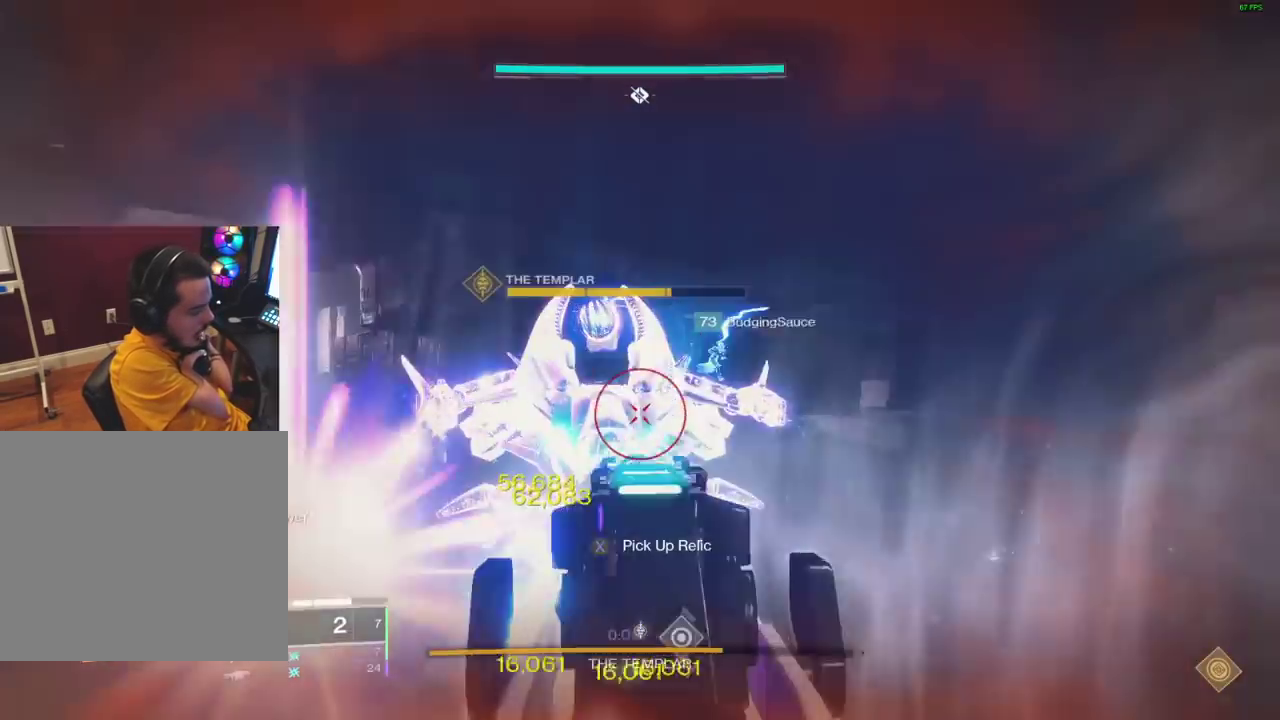
{"dt_ms": 400, "buttons": ["L2"], "left_stick": "down", "right_stick": "down", "events": [[83, "left_stick", "center"], [150, "left_stick", "up"], [233, "right_stick", "center"], [283, "right_stick", "down"], [350, "left_stick", "down"]]}
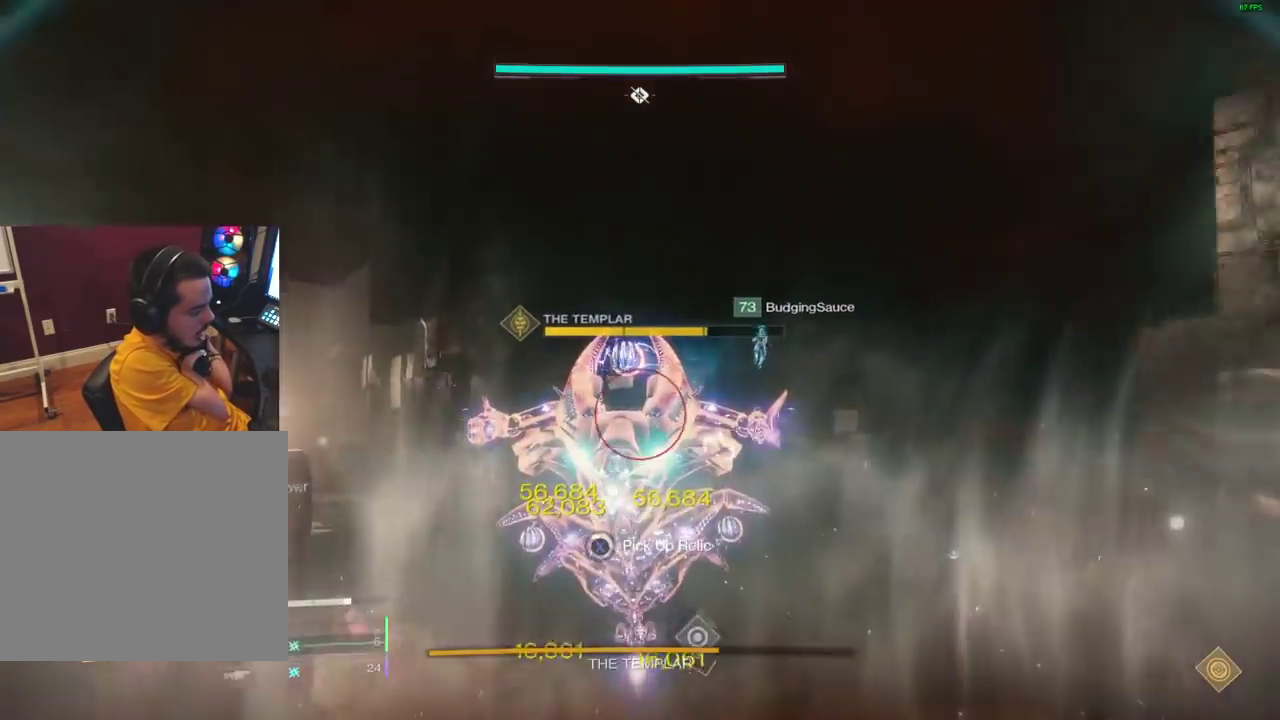
{"dt_ms": 600, "buttons": ["L2"], "left_stick": "down", "right_stick": "down", "events": [[200, "left_stick", "center"], [266, "left_stick", "up"], [450, "left_stick", "down"]]}
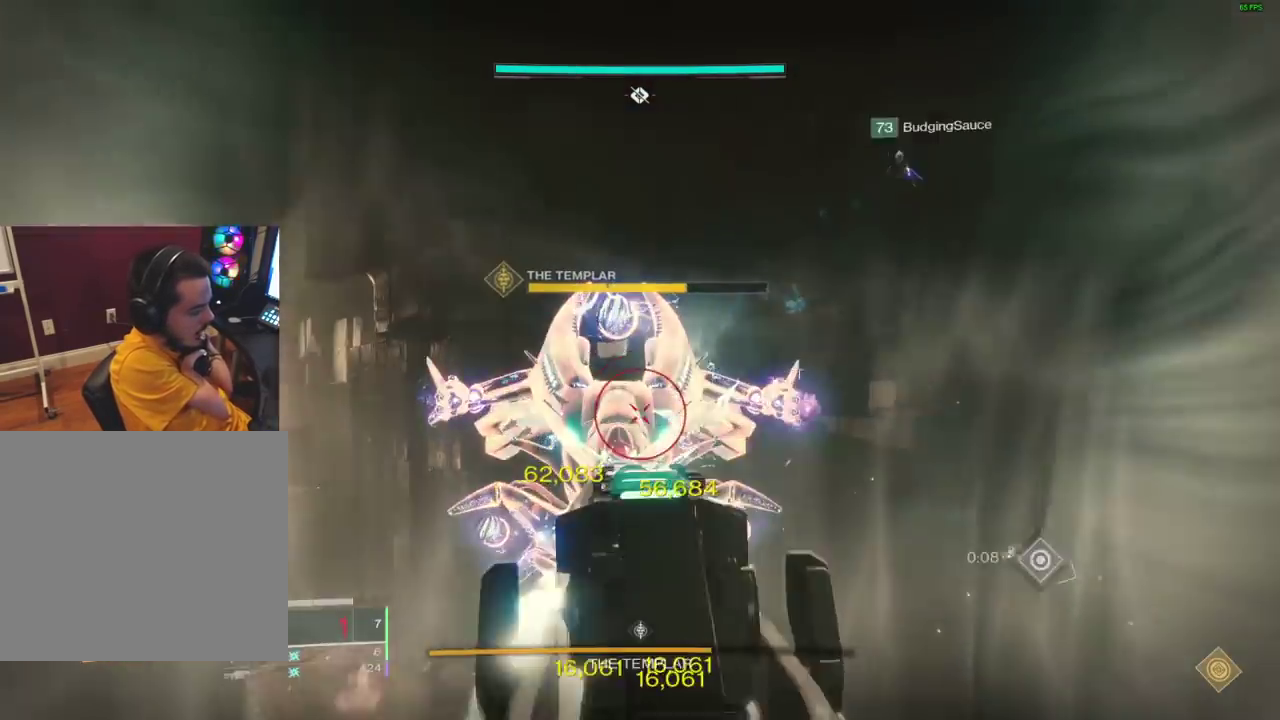
{"dt_ms": 300, "buttons": ["L2"], "left_stick": "up", "right_stick": "down", "events": [[116, "left_stick", "center"], [166, "left_stick", "up"]]}
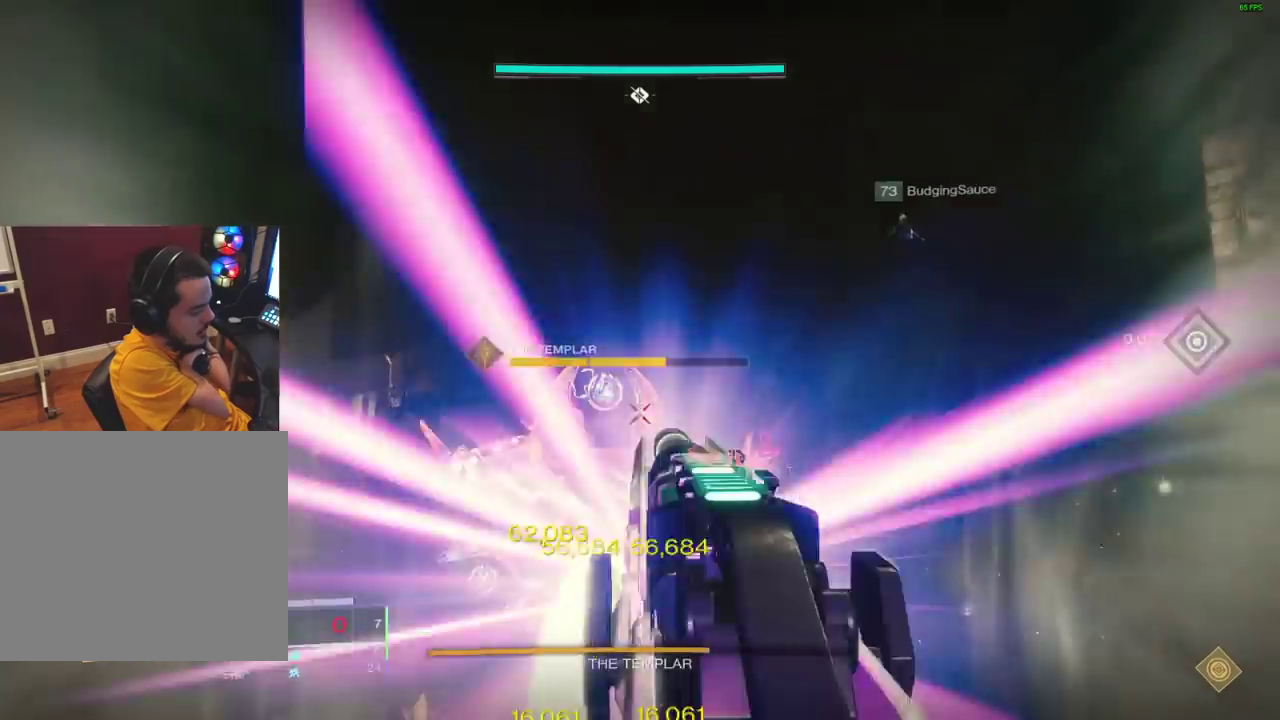
{"dt_ms": 900, "buttons": ["Y"], "left_stick": "down", "right_stick": "center", "events": [[50, "left_stick", "down"], [283, "left_stick", "center"], [333, "left_stick", "up"], [333, "right_stick", "center"], [500, "L2", "up"], [500, "left_stick", "center"], [550, "left_stick", "down"], [600, "Y", "down"]]}
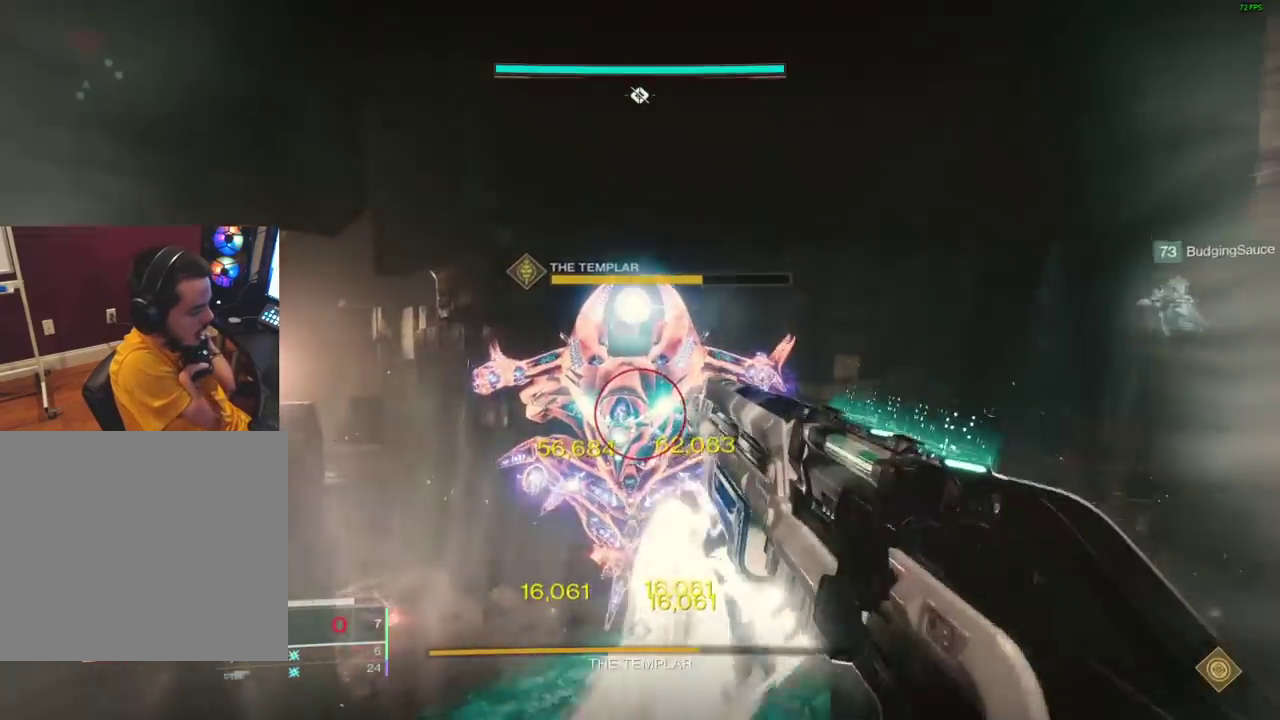
{"dt_ms": 300, "buttons": [], "left_stick": "up", "right_stick": "center", "events": [[16, "Y", "up"], [33, "left_stick", "center"], [200, "left_stick", "up"]]}
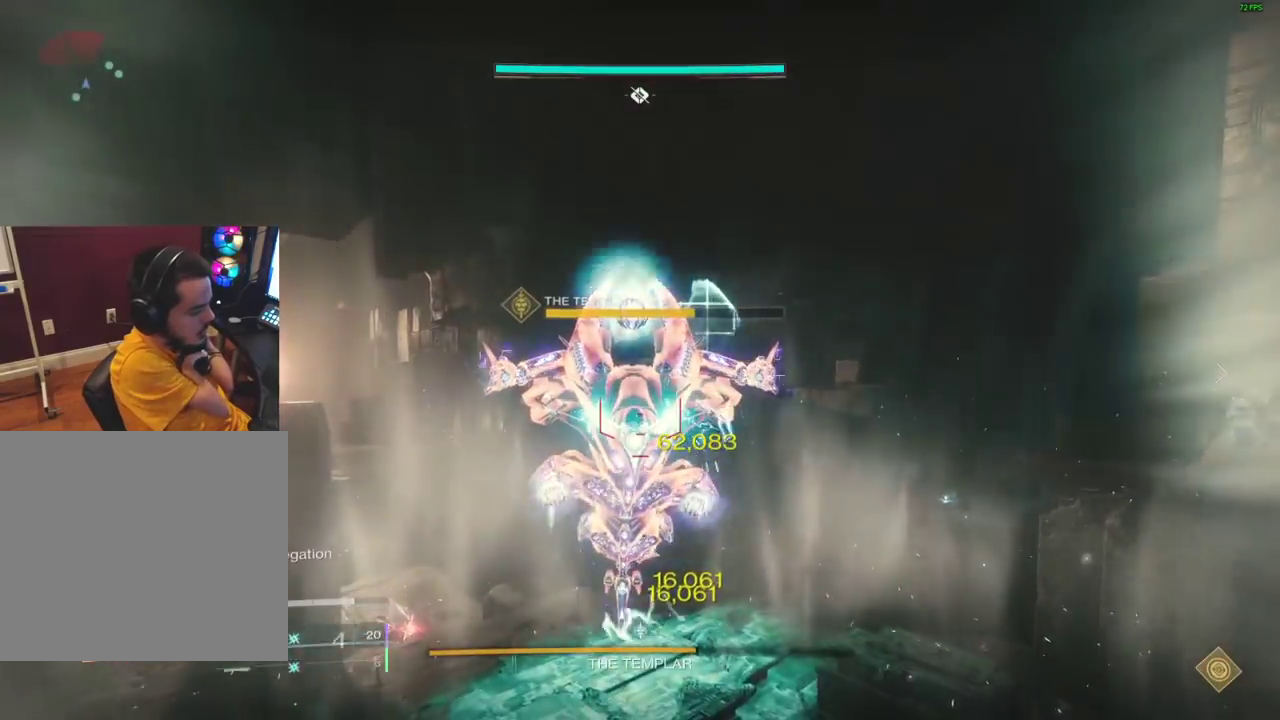
{"dt_ms": 500, "buttons": [], "left_stick": "down", "right_stick": "down", "events": [[83, "right_stick", "up"], [133, "left_stick", "center"], [266, "right_stick", "center"], [350, "left_stick", "down"], [400, "right_stick", "down"]]}
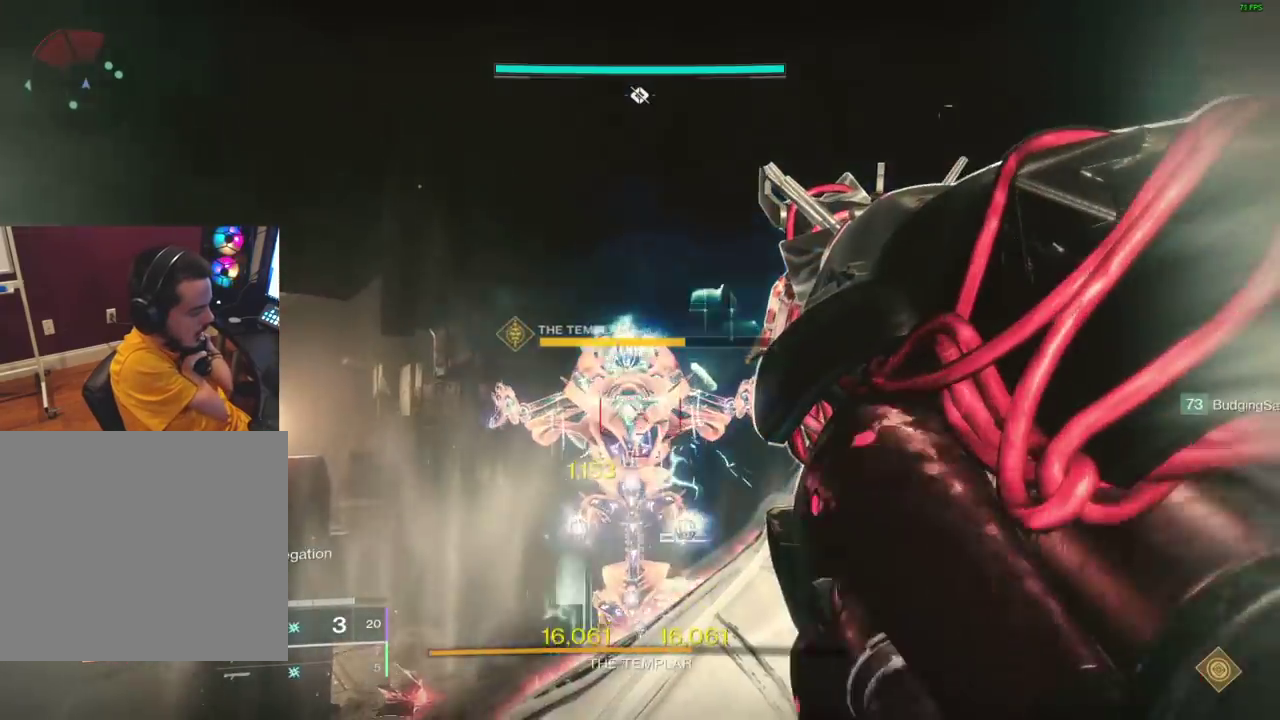
{"dt_ms": 500, "buttons": [], "left_stick": "down", "right_stick": "center", "events": [[83, "left_stick", "center"], [133, "right_stick", "center"], [366, "left_stick", "down"]]}
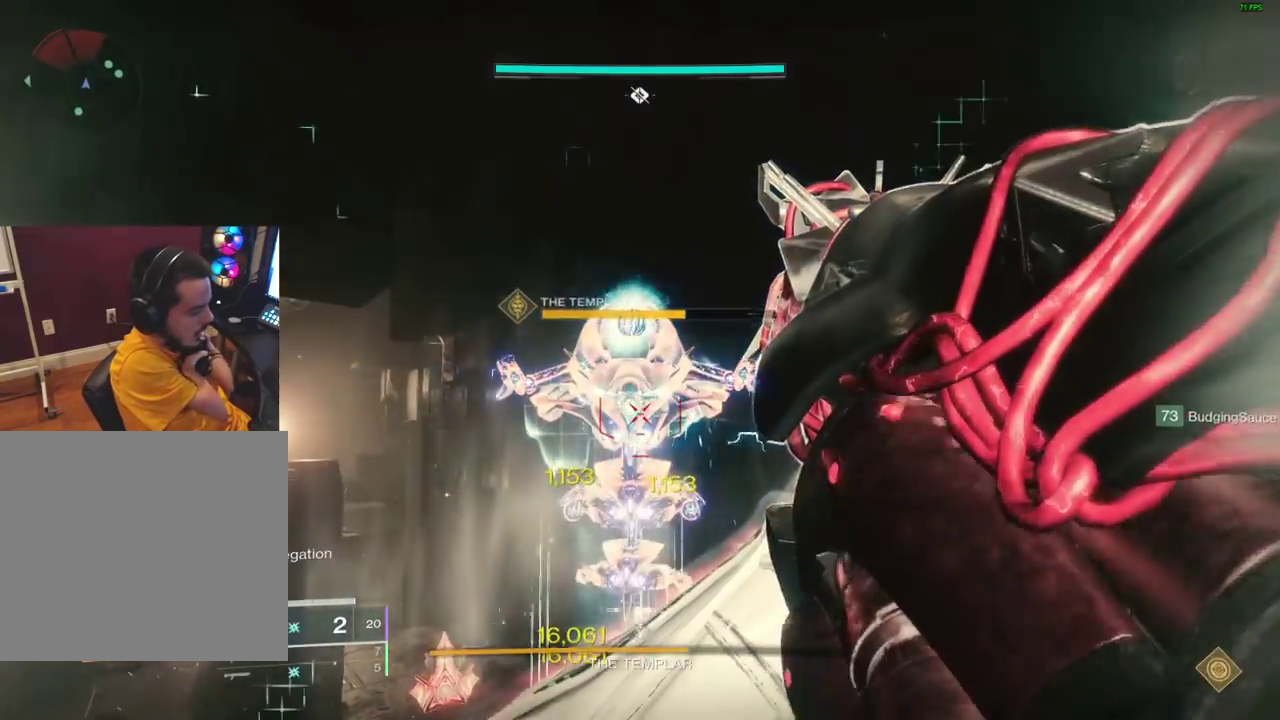
{"dt_ms": 400, "buttons": [], "left_stick": "center", "right_stick": "center", "events": [[166, "left_stick", "center"]]}
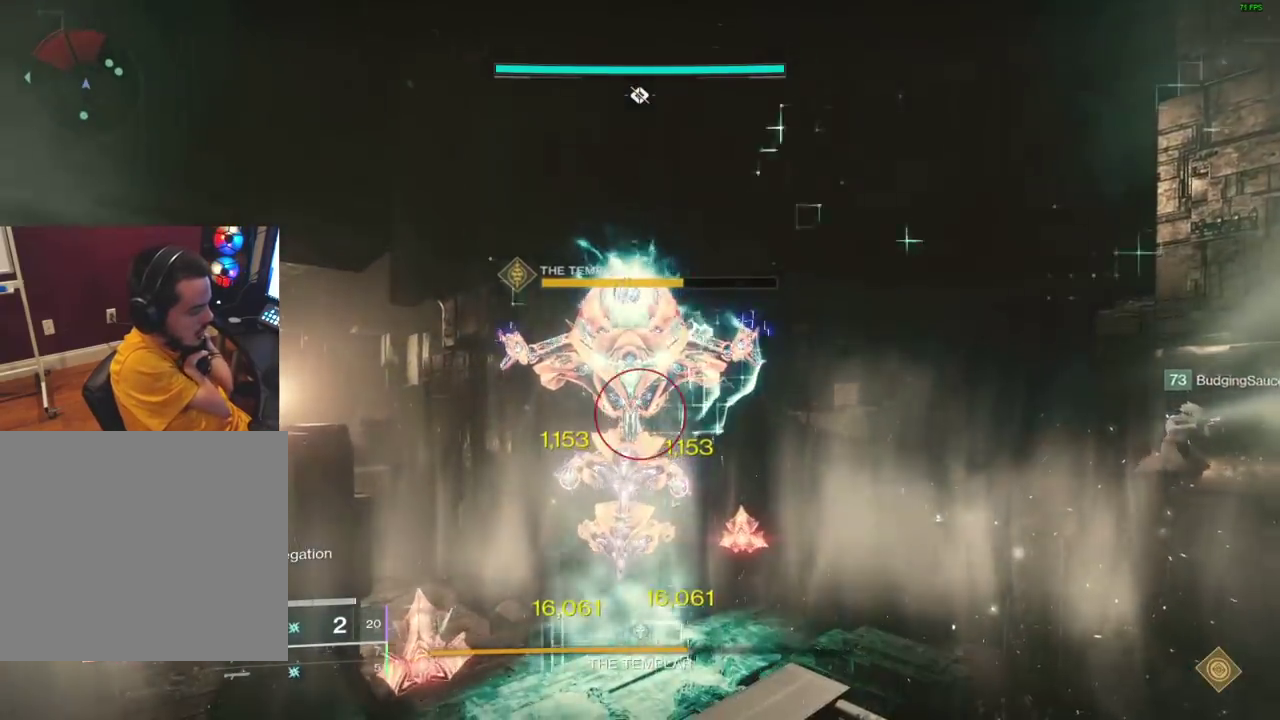
{"dt_ms": 600, "buttons": ["L2", "R3"], "left_stick": "up", "right_stick": "center", "events": [[116, "L2", "down"], [150, "right_stick", "up"], [283, "left_stick", "down"], [516, "R3", "down"], [550, "left_stick", "up"], [566, "right_stick", "center"]]}
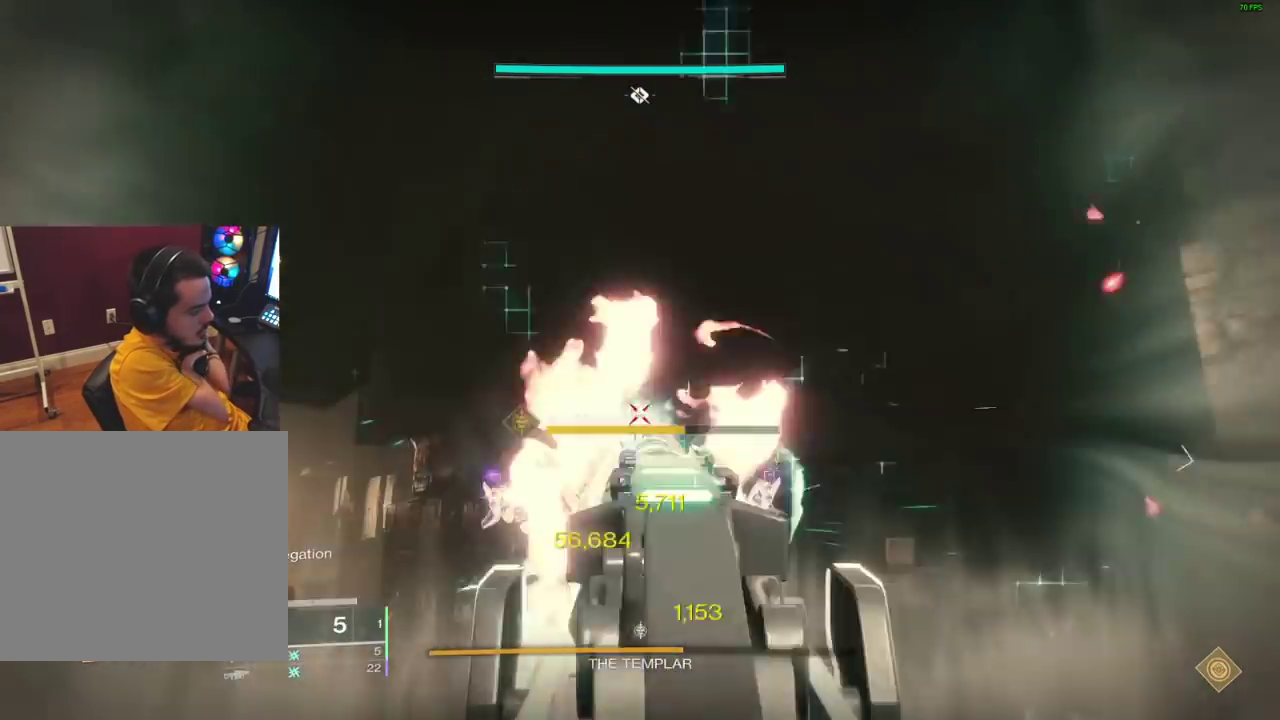
{"dt_ms": 300, "buttons": ["L2"], "left_stick": "down", "right_stick": "down", "events": [[33, "R3", "up"], [33, "right_stick", "down"], [116, "left_stick", "down"]]}
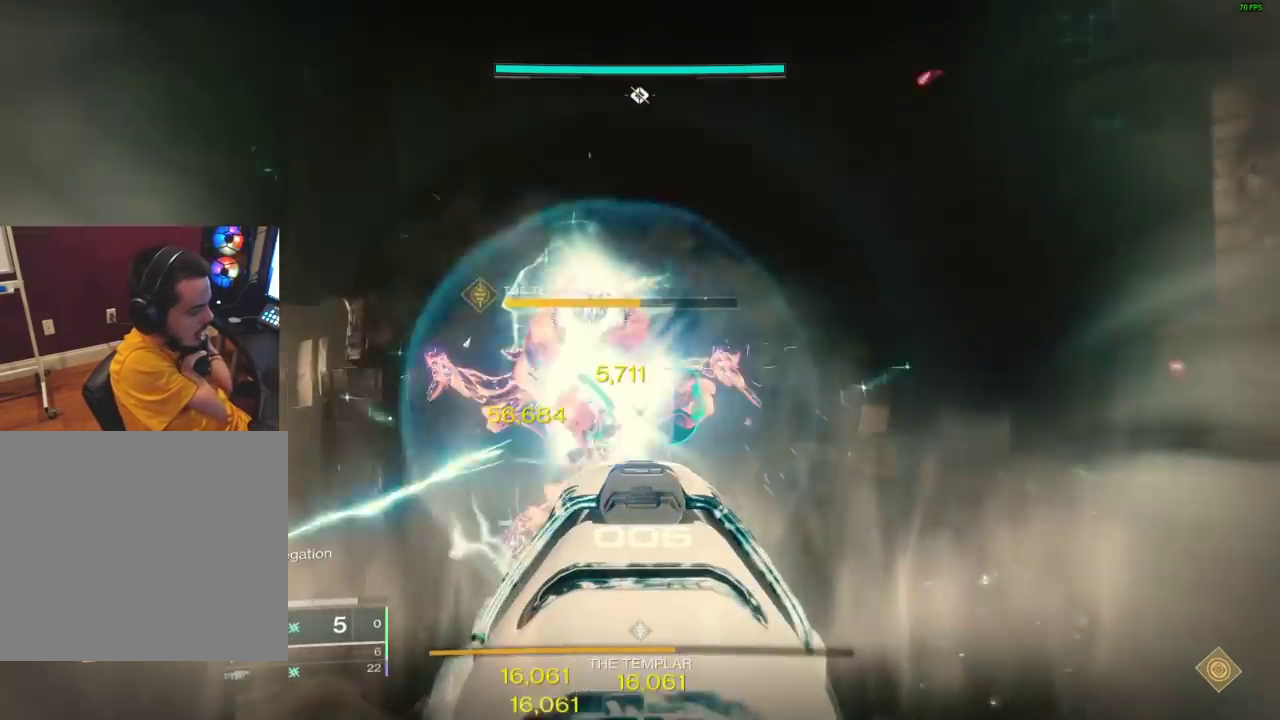
{"dt_ms": 800, "buttons": ["L2"], "left_stick": "up", "right_stick": "down", "events": [[16, "left_stick", "center"], [16, "right_stick", "center"], [66, "left_stick", "up"], [183, "right_stick", "left"], [283, "right_stick", "down"], [316, "left_stick", "down"], [533, "left_stick", "center"], [633, "left_stick", "up"], [650, "right_stick", "down-left"], [783, "right_stick", "down"]]}
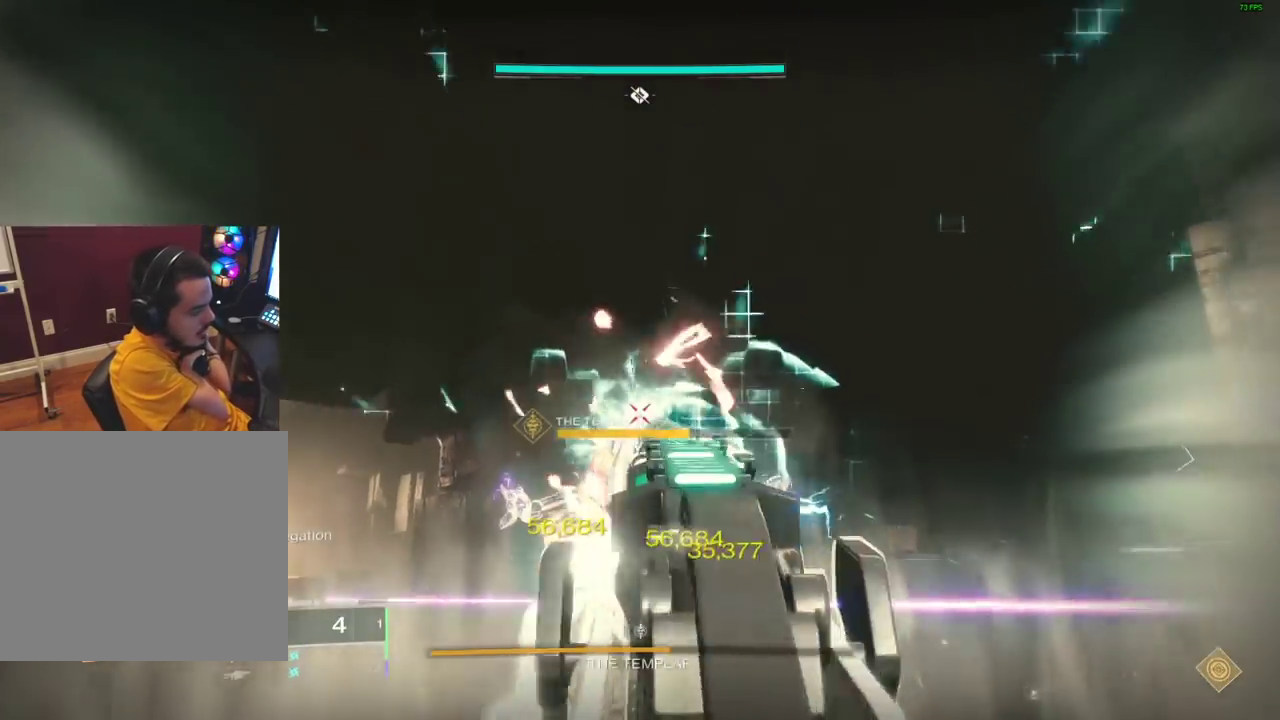
{"dt_ms": 400, "buttons": ["L2"], "left_stick": "up", "right_stick": "down", "events": [[50, "left_stick", "down"], [300, "left_stick", "center"], [350, "left_stick", "up"]]}
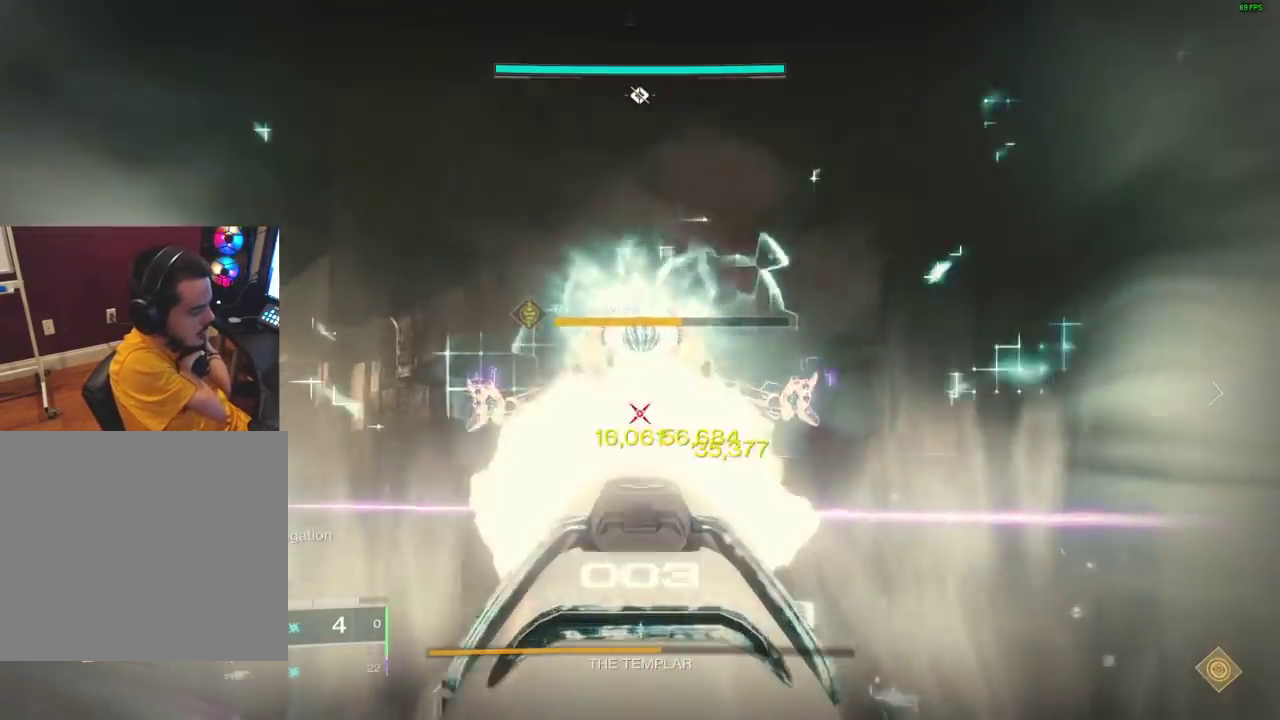
{"dt_ms": 500, "buttons": ["L2"], "left_stick": "up", "right_stick": "down", "events": [[133, "left_stick", "center"], [183, "left_stick", "down"], [400, "left_stick", "center"], [450, "left_stick", "up"]]}
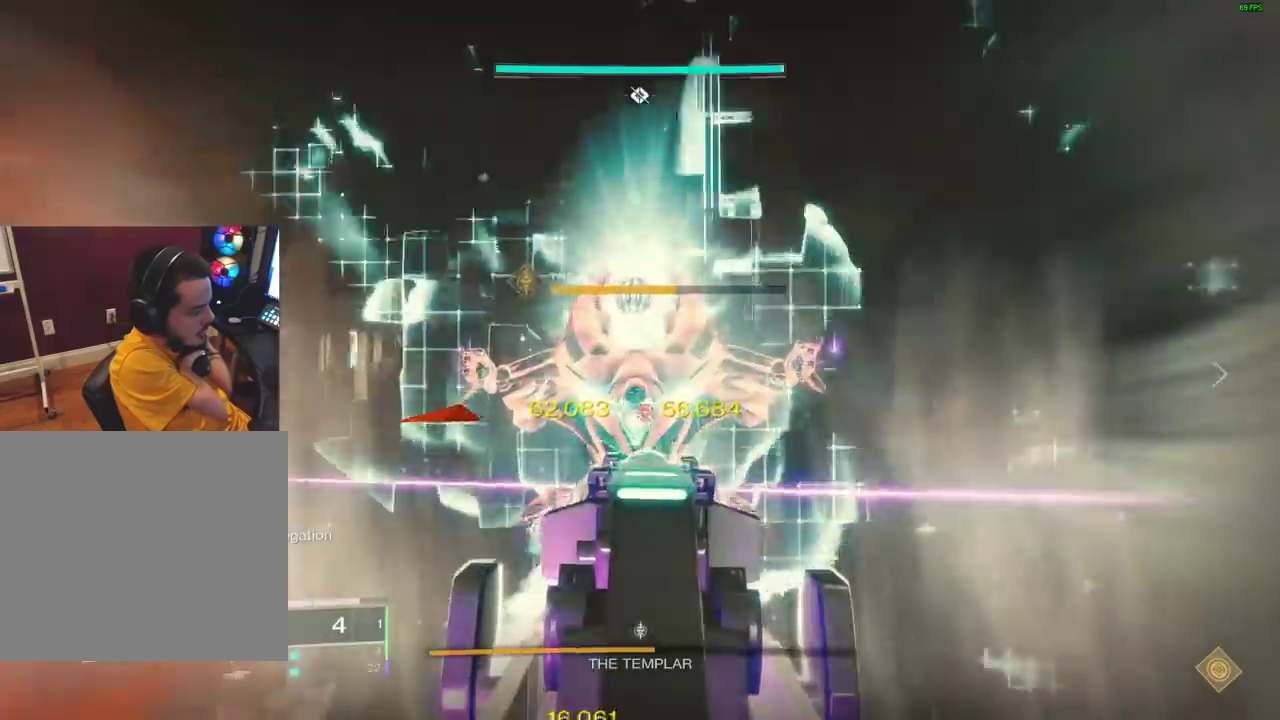
{"dt_ms": 500, "buttons": ["L2", "R3"], "left_stick": "center", "right_stick": "center", "events": [[33, "R3", "down"], [116, "R3", "up"], [166, "left_stick", "down"], [400, "right_stick", "left"], [500, "R3", "down"], [500, "left_stick", "center"], [500, "right_stick", "center"]]}
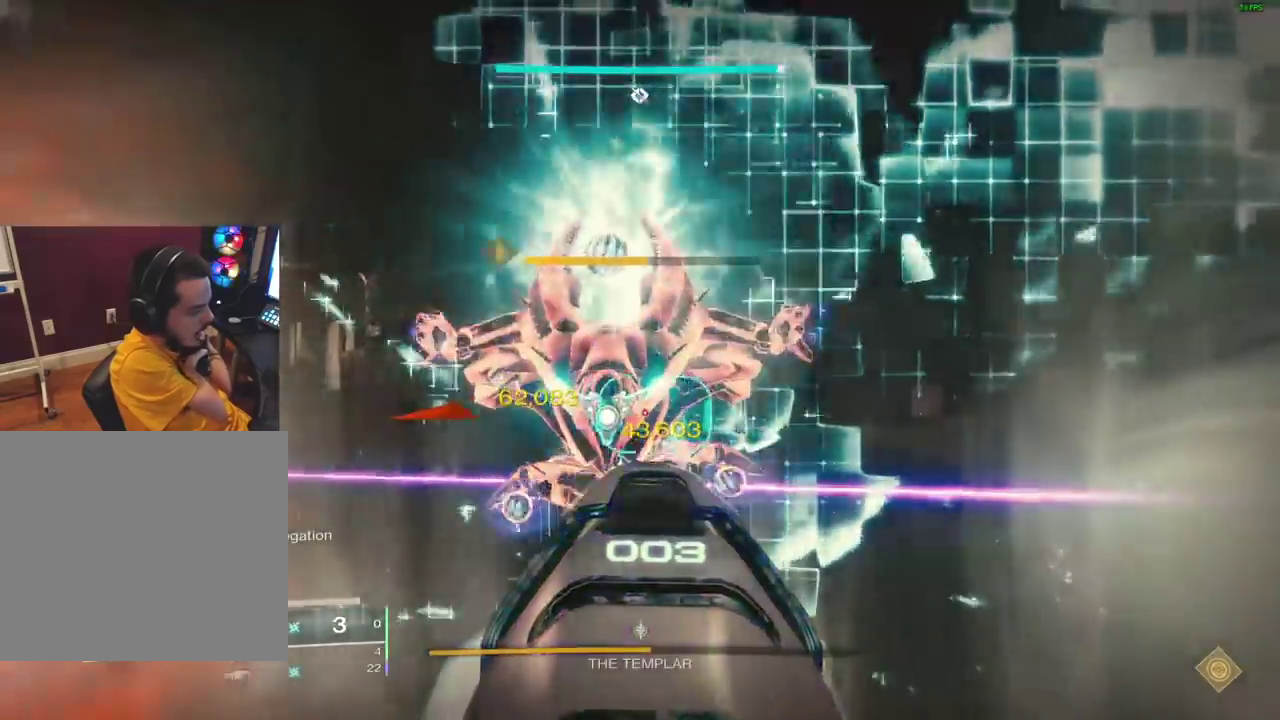
{"dt_ms": 400, "buttons": ["L2"], "left_stick": "down", "right_stick": "down", "events": [[33, "left_stick", "up"], [100, "R3", "up"], [100, "right_stick", "down"], [183, "left_stick", "down"]]}
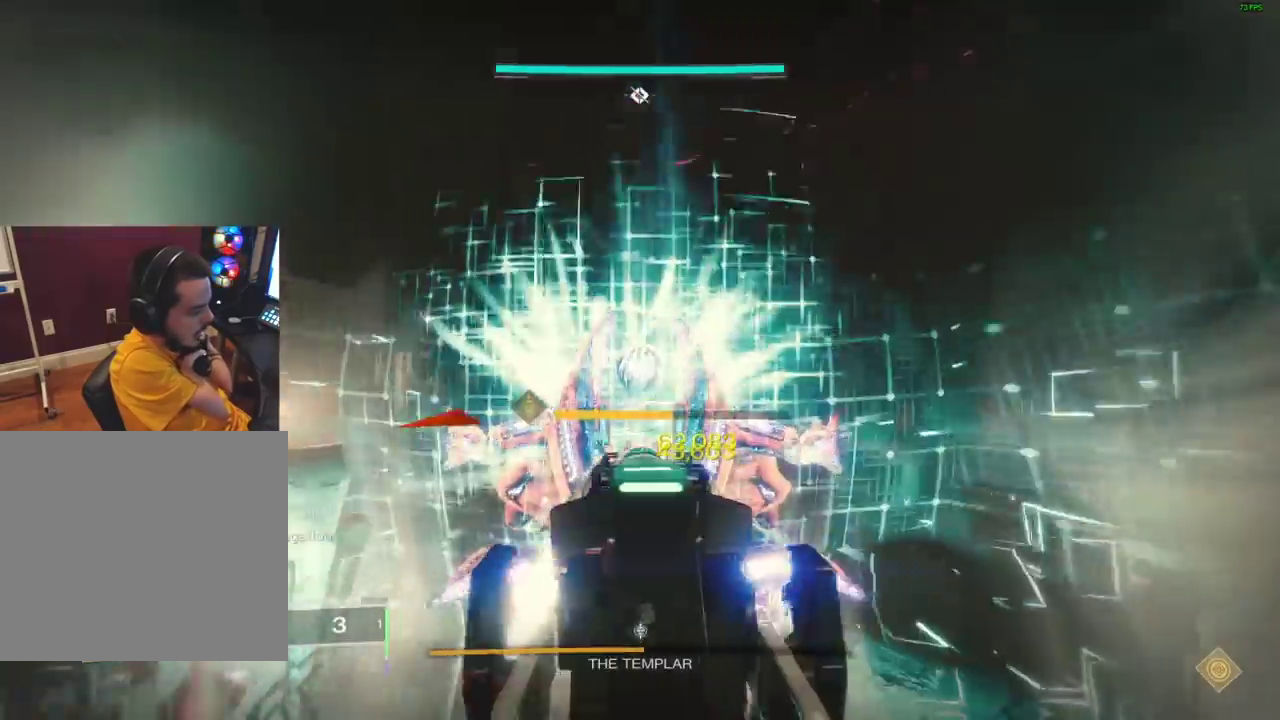
{"dt_ms": 800, "buttons": ["L2"], "left_stick": "up", "right_stick": "down", "events": [[66, "left_stick", "center"], [116, "left_stick", "up"], [333, "left_stick", "down"], [583, "left_stick", "center"], [650, "left_stick", "up"]]}
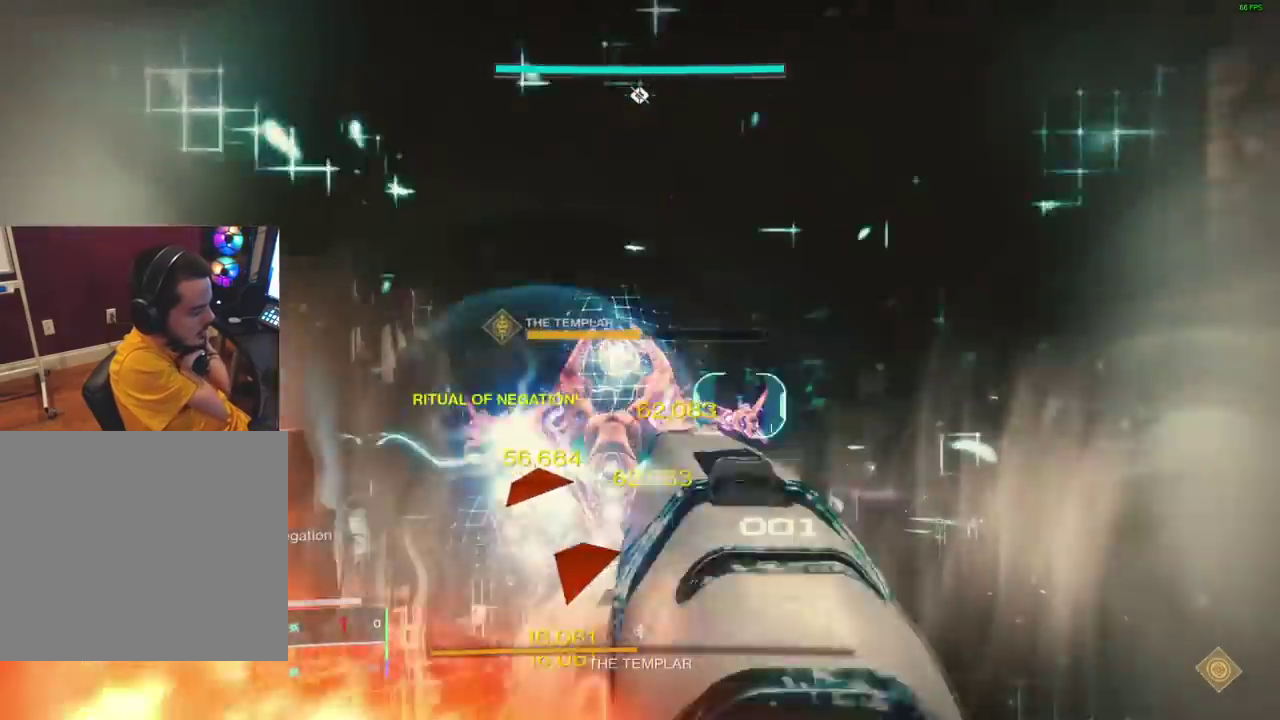
{"dt_ms": 300, "buttons": ["L2"], "left_stick": "down", "right_stick": "down", "events": [[50, "left_stick", "down"]]}
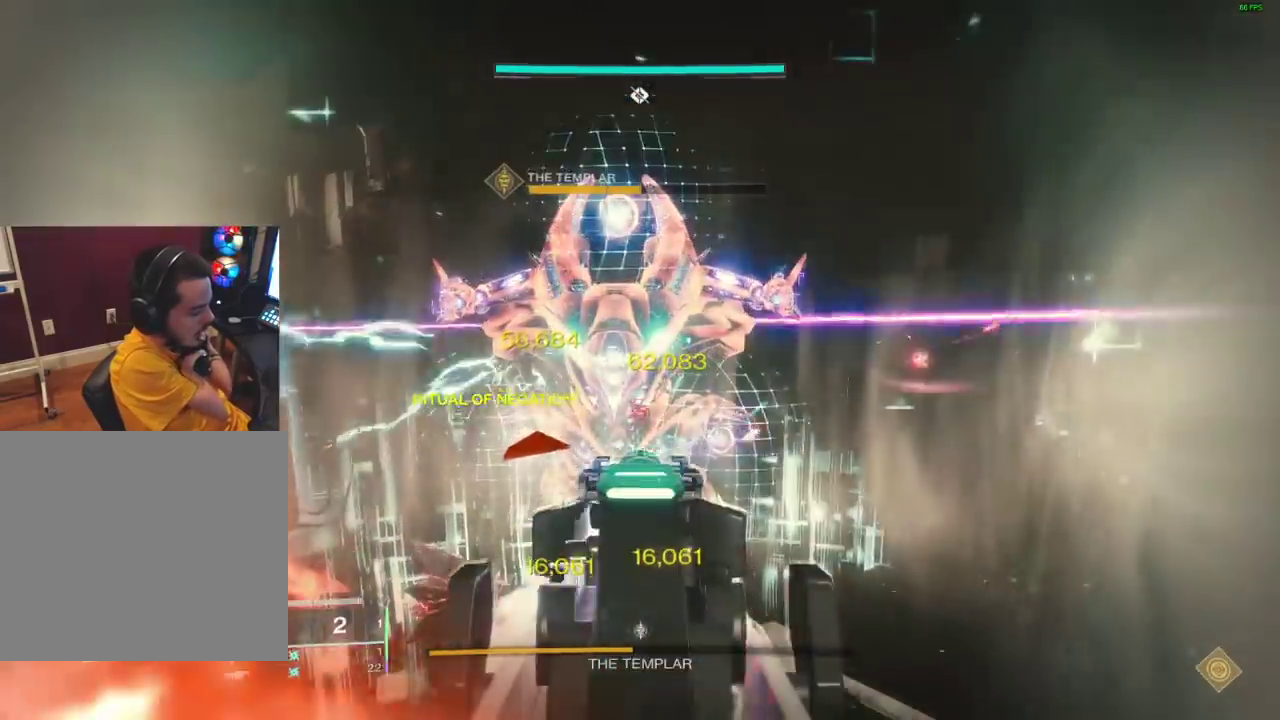
{"dt_ms": 600, "buttons": ["L2", "R3"], "left_stick": "up", "right_stick": "center", "events": [[16, "left_stick", "center"], [66, "left_stick", "up"], [100, "R3", "down"], [200, "R3", "up"], [233, "left_stick", "down"], [433, "left_stick", "center"], [466, "right_stick", "center"], [500, "left_stick", "up"], [566, "R3", "down"]]}
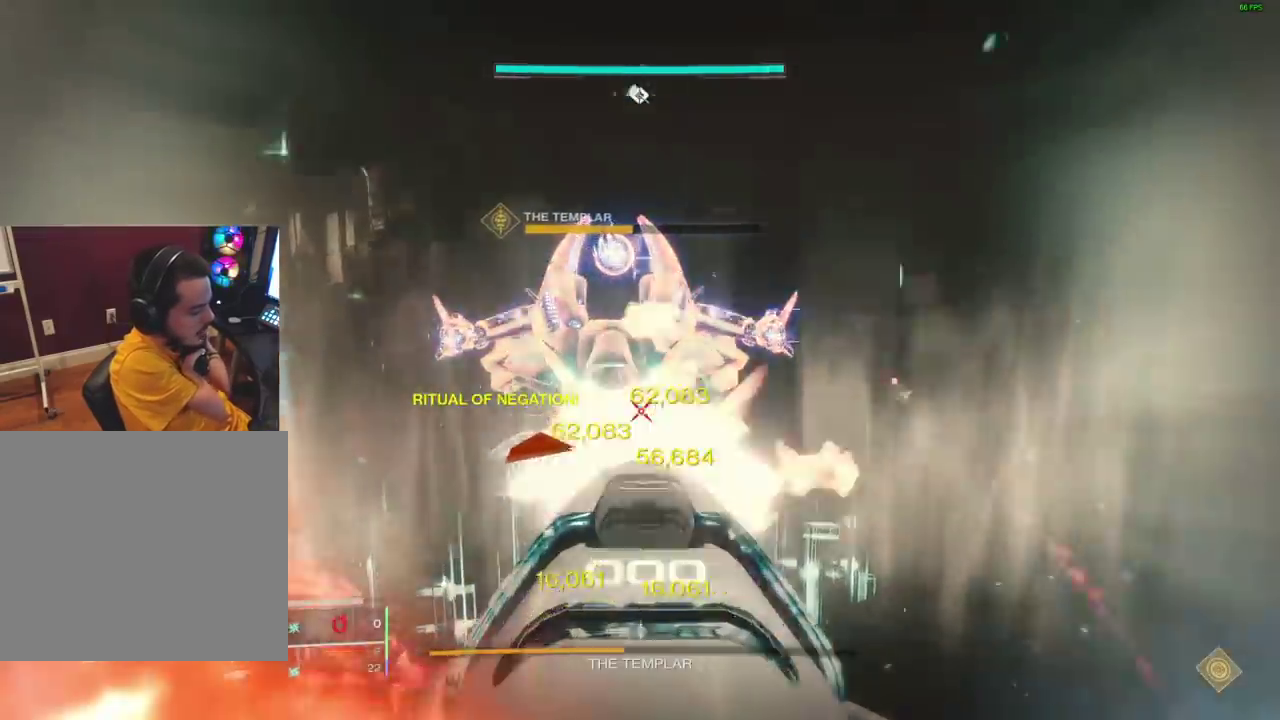
{"dt_ms": 400, "buttons": ["Y"], "left_stick": "down-left", "right_stick": "center", "events": [[50, "left_stick", "center"], [66, "R3", "up"], [83, "right_stick", "down"], [100, "L2", "up"], [116, "left_stick", "down"], [150, "right_stick", "center"], [233, "Y", "down"], [283, "left_stick", "down-left"]]}